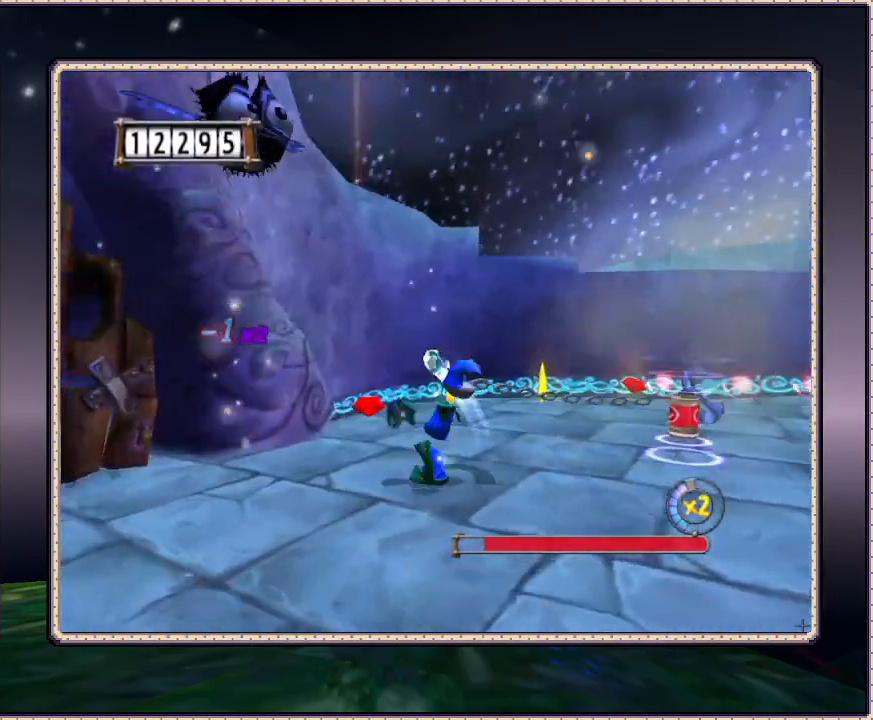
Gameplay with a controller (PlayStation layout); each line is a JSON object with the inputs held at the frame after it. "events" lists button and stick changes between this image and that frame as [ms after this image, input, new state], when the widget could be followed in between. Not read: HOME L3 R3.
{"buttons": ["DPAD_UP"], "events": [[100, "DPAD_UP", "down"], [417, "DPAD_RIGHT", "up"]]}
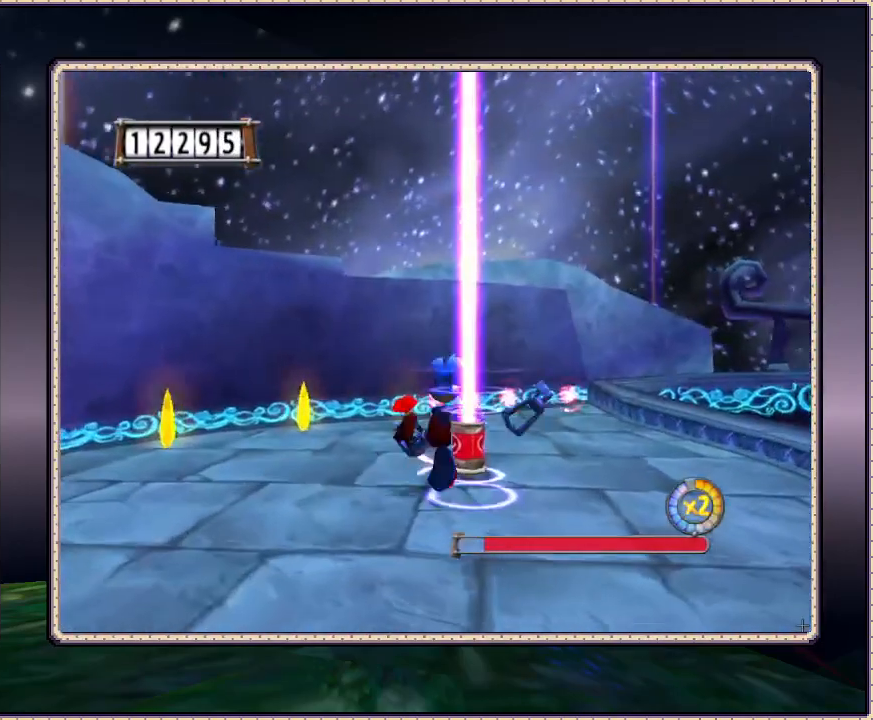
{"buttons": ["SQUARE", "DPAD_DOWN", "DPAD_LEFT"], "events": [[17, "DPAD_LEFT", "down"], [67, "DPAD_UP", "up"], [83, "DPAD_LEFT", "up"], [250, "DPAD_DOWN", "down"], [250, "DPAD_LEFT", "down"], [400, "SQUARE", "down"]]}
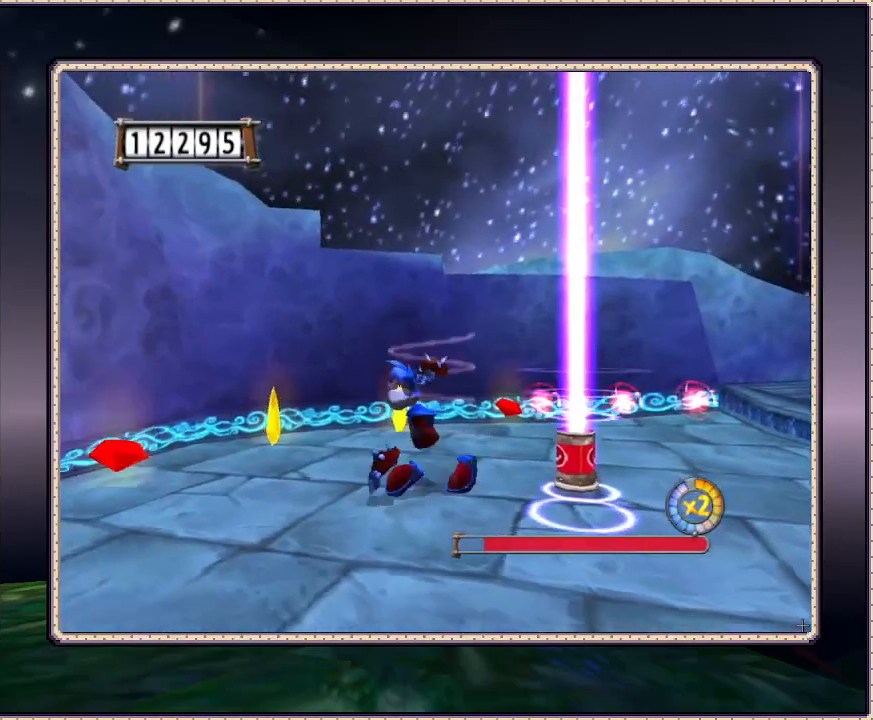
{"buttons": ["SQUARE", "DPAD_DOWN", "DPAD_LEFT"], "events": []}
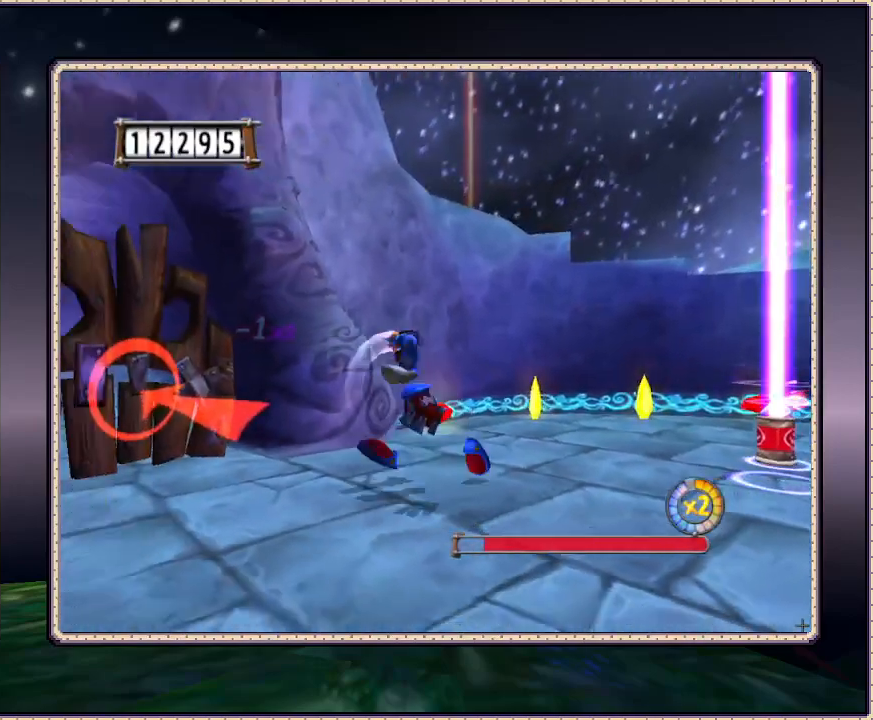
{"buttons": ["SQUARE", "DPAD_UP"], "events": [[100, "DPAD_DOWN", "up"], [250, "DPAD_UP", "down"], [283, "DPAD_LEFT", "up"]]}
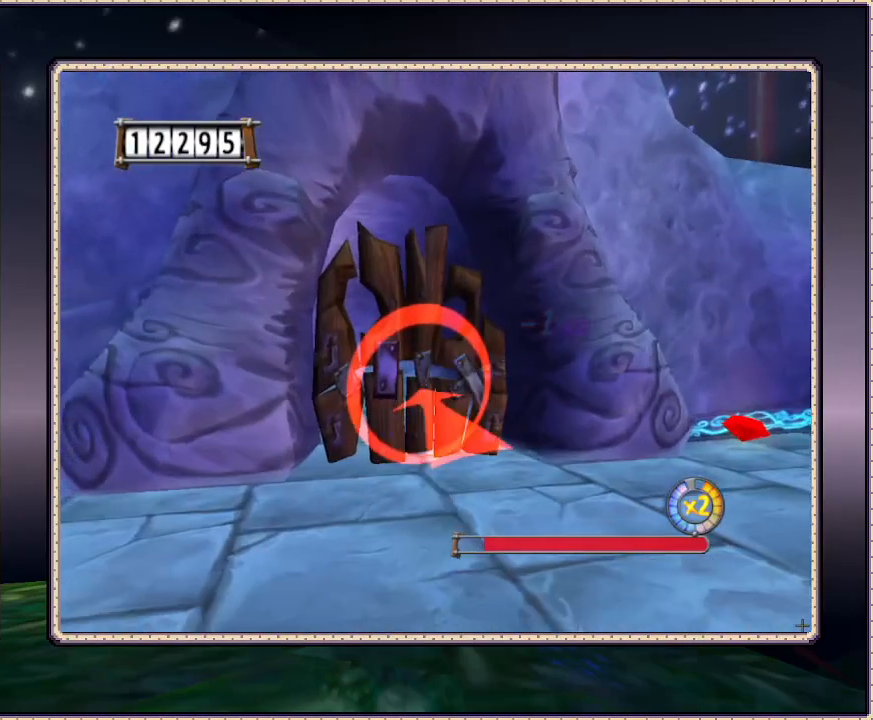
{"buttons": ["SQUARE"], "events": [[67, "DPAD_UP", "up"]]}
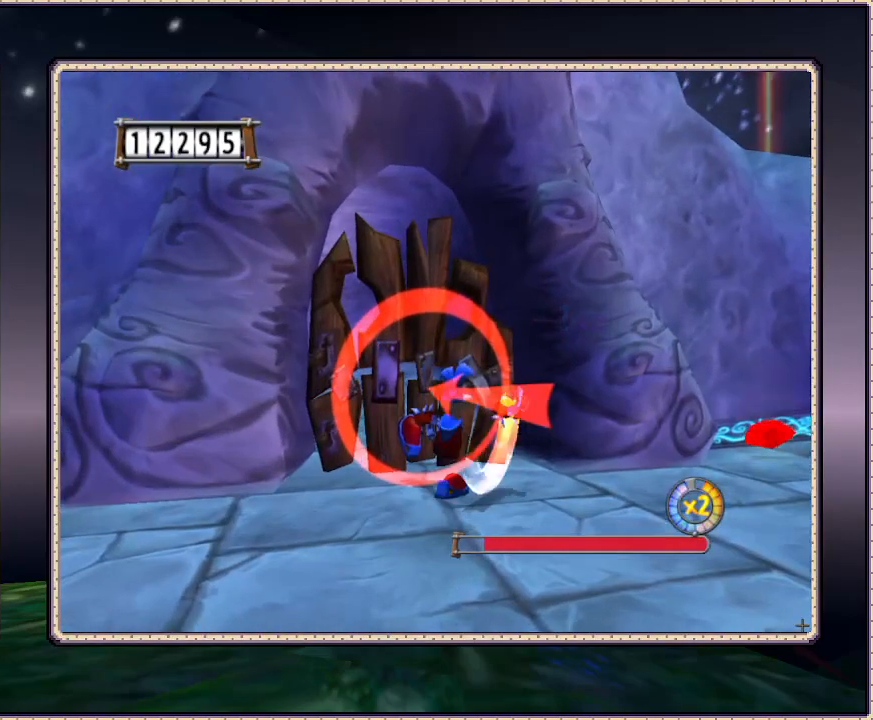
{"buttons": ["SQUARE"], "events": []}
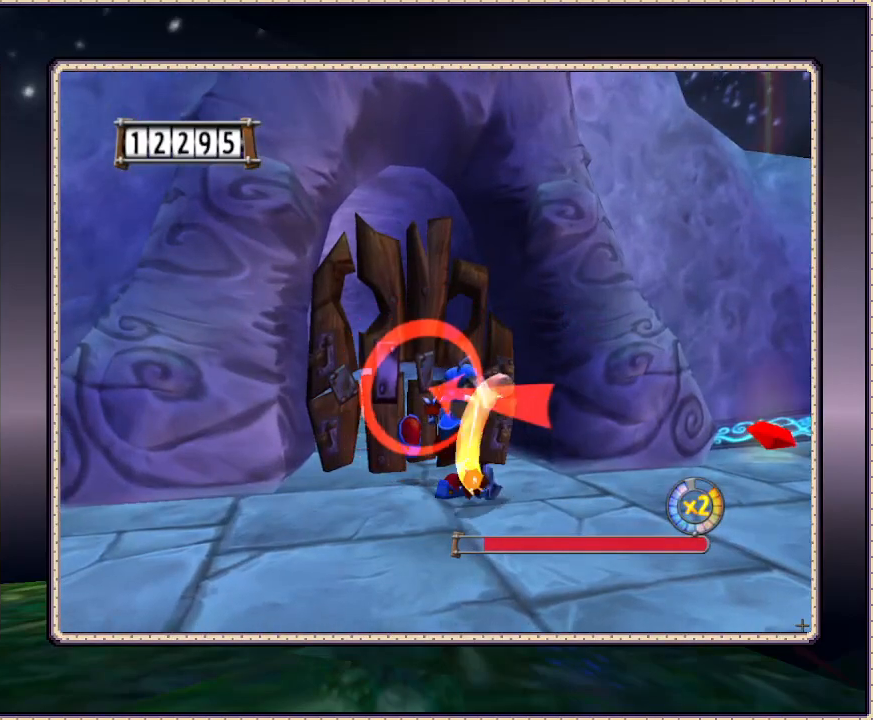
{"buttons": ["SQUARE"], "events": []}
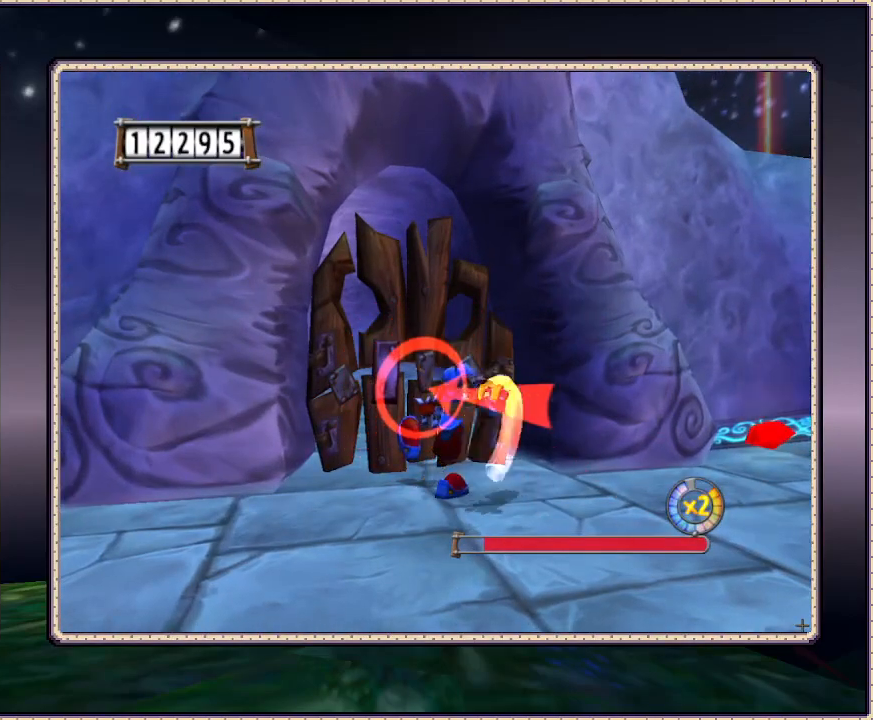
{"buttons": ["DPAD_UP"], "events": [[33, "SQUARE", "up"], [250, "DPAD_UP", "down"]]}
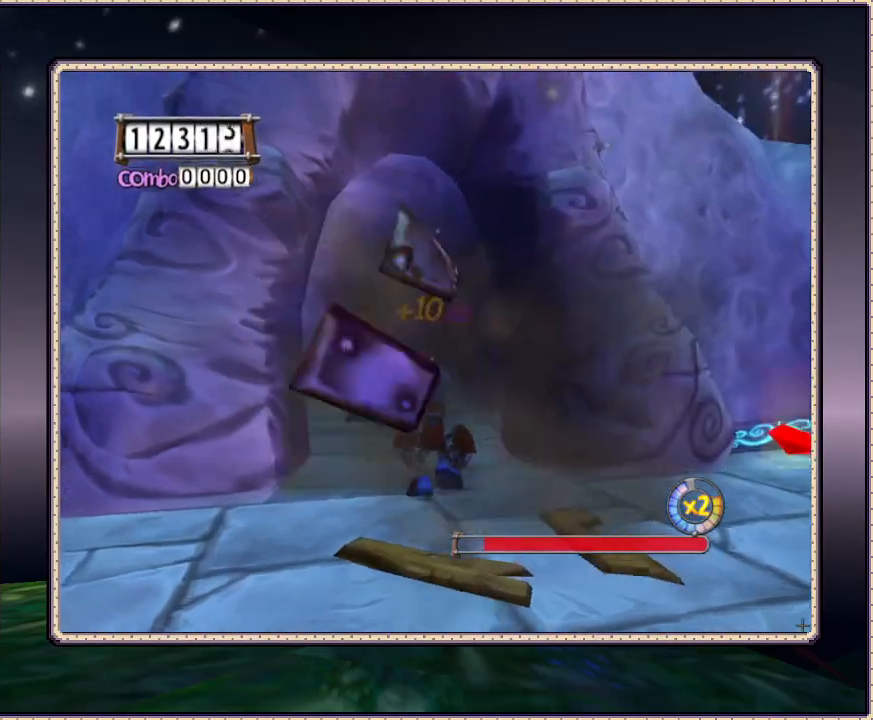
{"buttons": ["DPAD_UP", "DPAD_LEFT"], "events": [[483, "DPAD_LEFT", "down"]]}
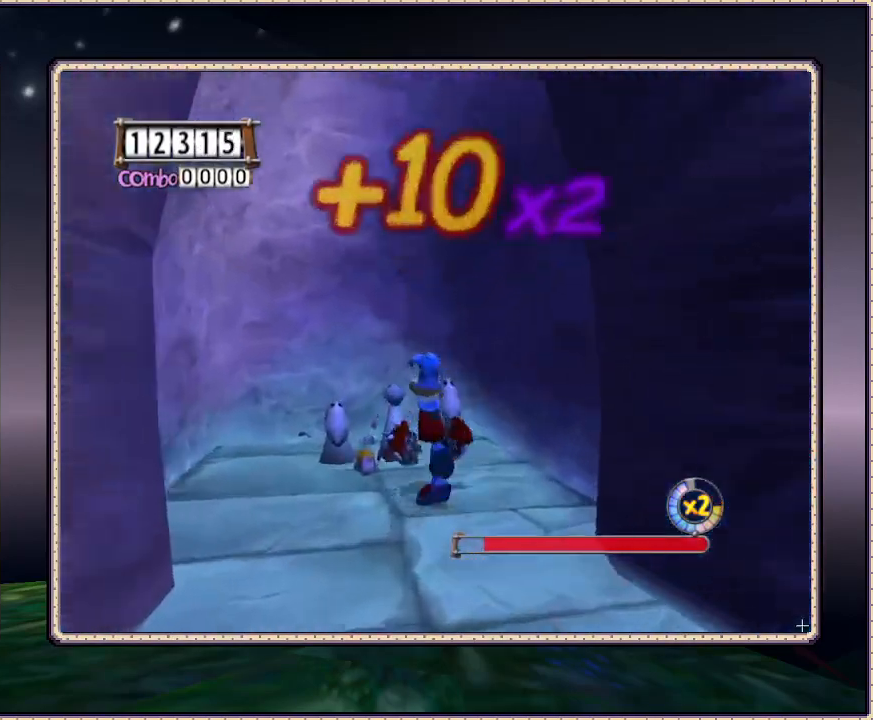
{"buttons": [], "events": [[33, "SQUARE", "down"], [83, "DPAD_UP", "up"], [117, "DPAD_LEFT", "up"], [183, "SQUARE", "up"]]}
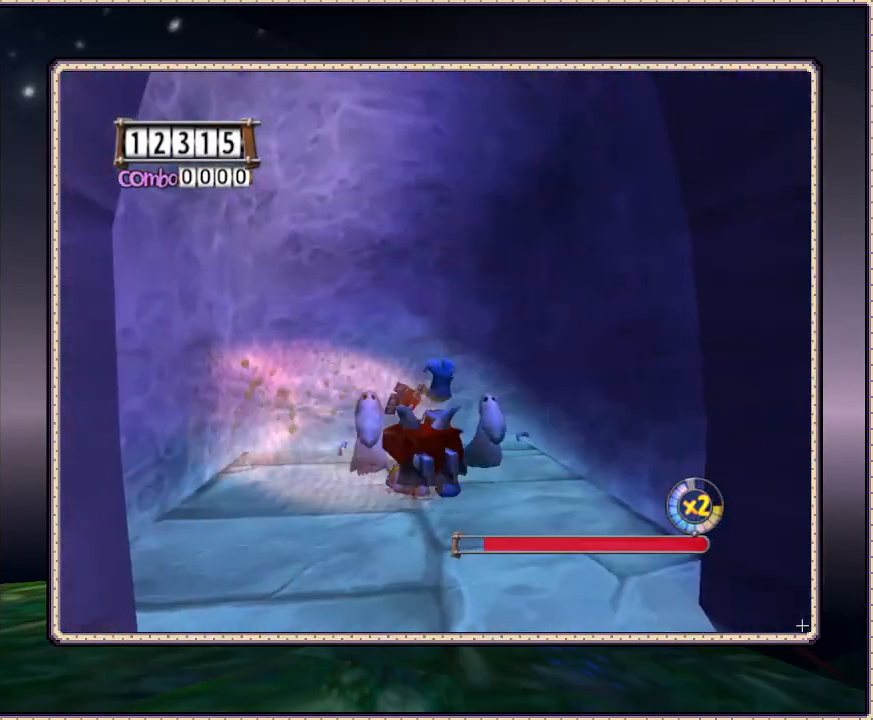
{"buttons": ["DPAD_LEFT"], "events": [[383, "DPAD_LEFT", "down"]]}
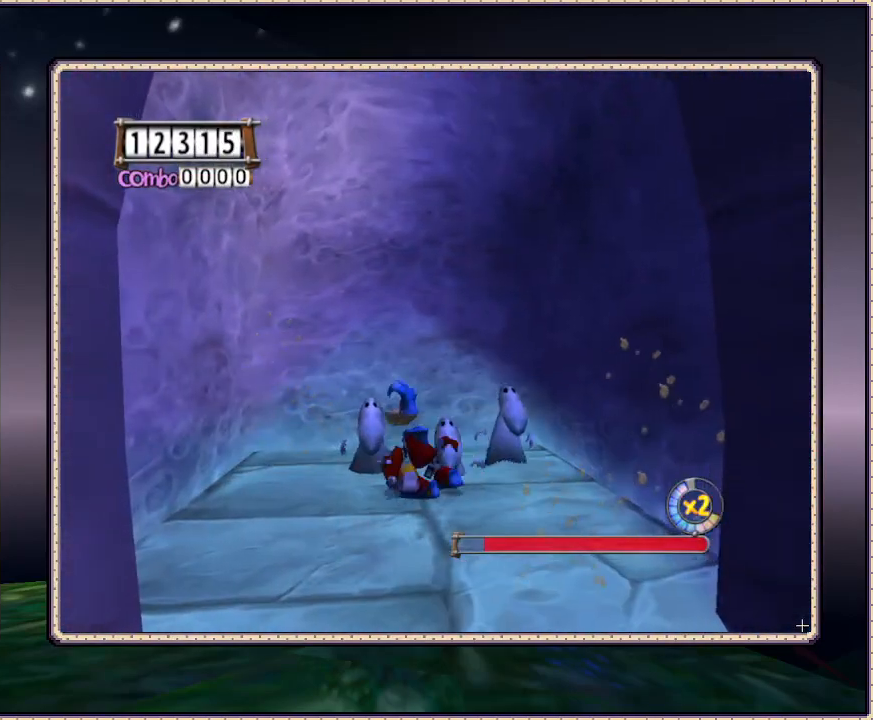
{"buttons": [], "events": [[67, "DPAD_DOWN", "down"], [67, "DPAD_LEFT", "up"], [100, "DPAD_DOWN", "up"]]}